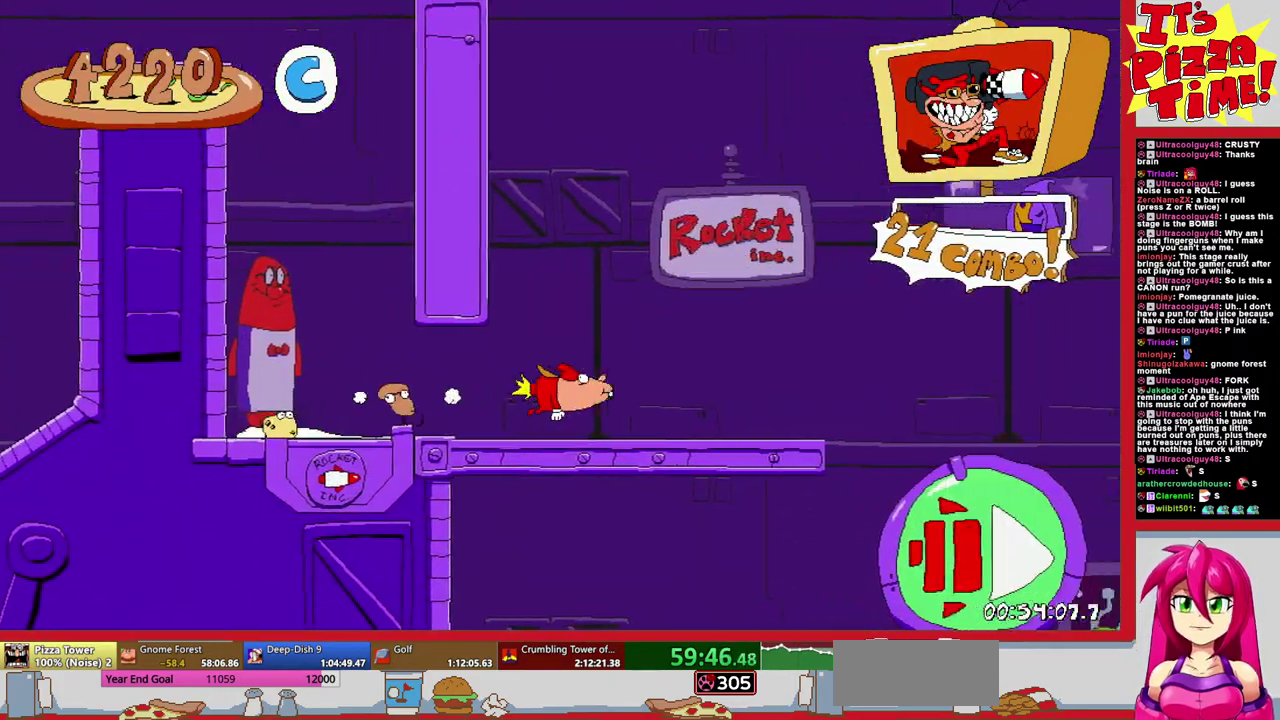
Gameplay with a controller (Nintendo layout); each line is a JSON object with the inputs held at the frame after it. "events" lists button and stick changes between this image and that frame as [ms after this image, input, new state], when the widget could be followed in between. Not read: L3 R2 R3.
{"buttons": ["R1", "DPAD_RIGHT"], "events": [[200, "DPAD_DOWN", "down"], [367, "DPAD_DOWN", "up"]]}
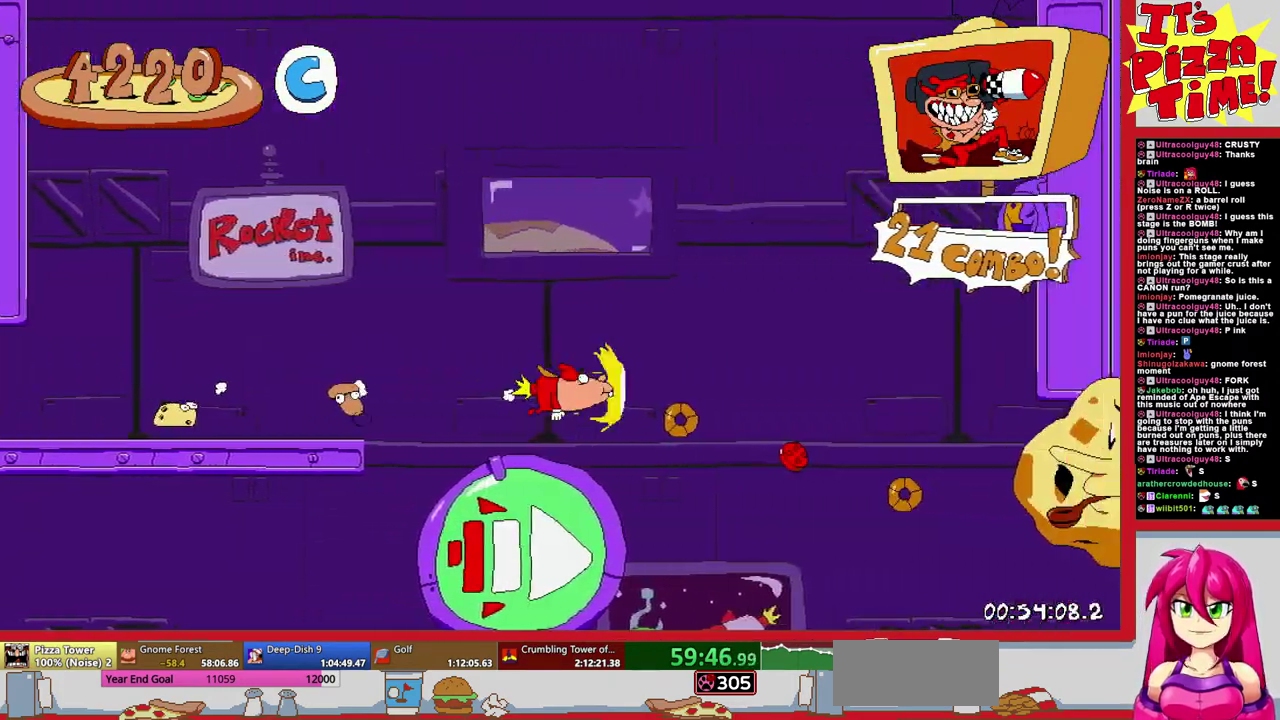
{"buttons": ["R1", "DPAD_RIGHT"], "events": []}
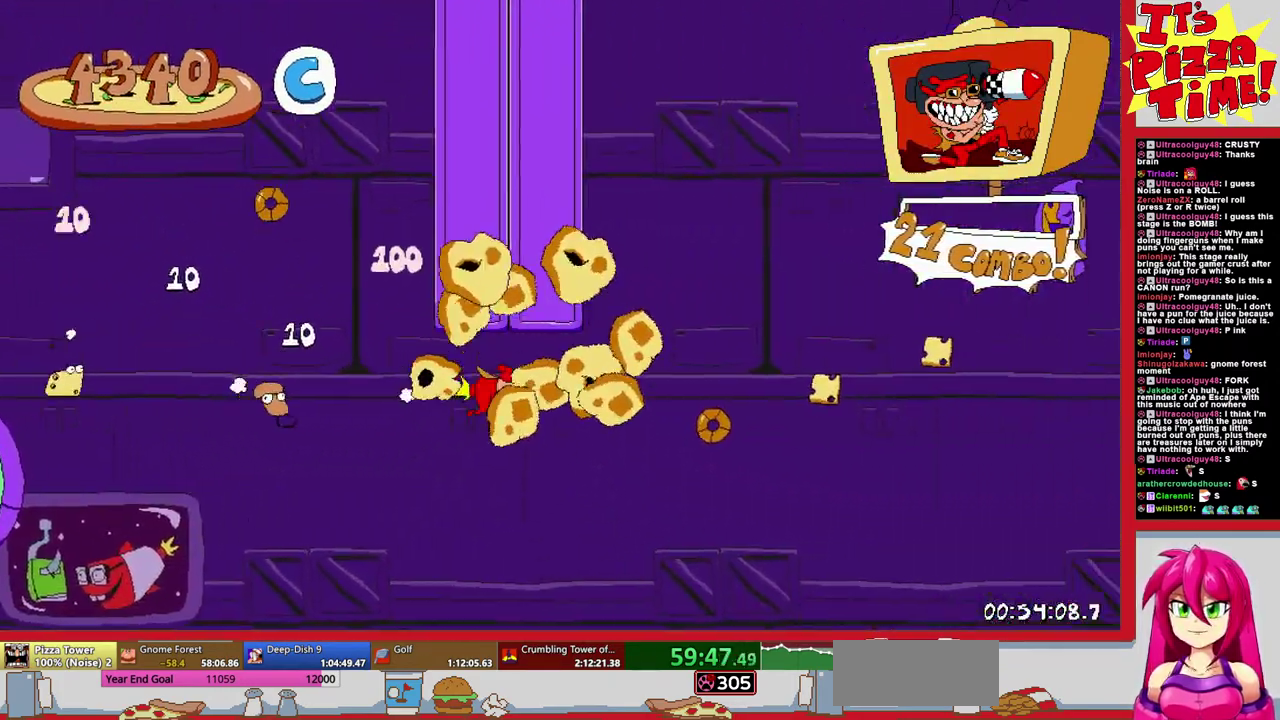
{"buttons": ["R1", "DPAD_RIGHT"], "events": [[17, "DPAD_UP", "down"], [233, "DPAD_UP", "up"]]}
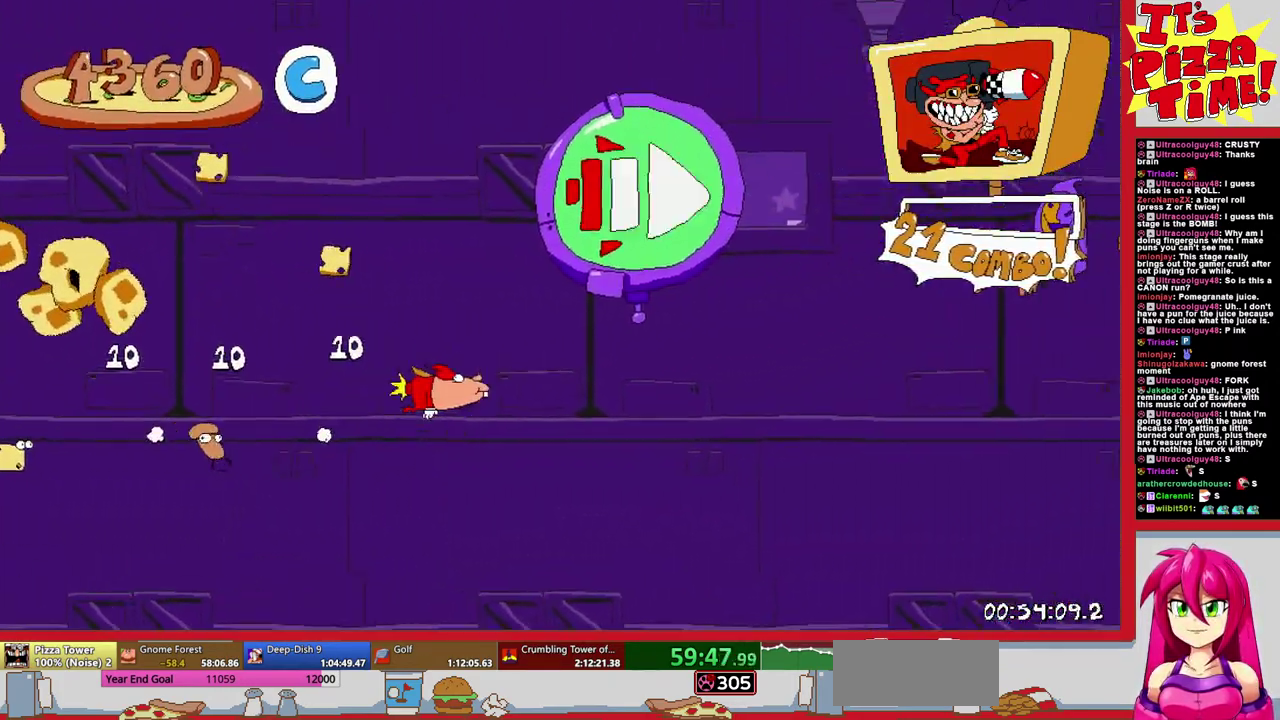
{"buttons": ["R1", "DPAD_UP", "DPAD_RIGHT"], "events": [[100, "DPAD_UP", "down"]]}
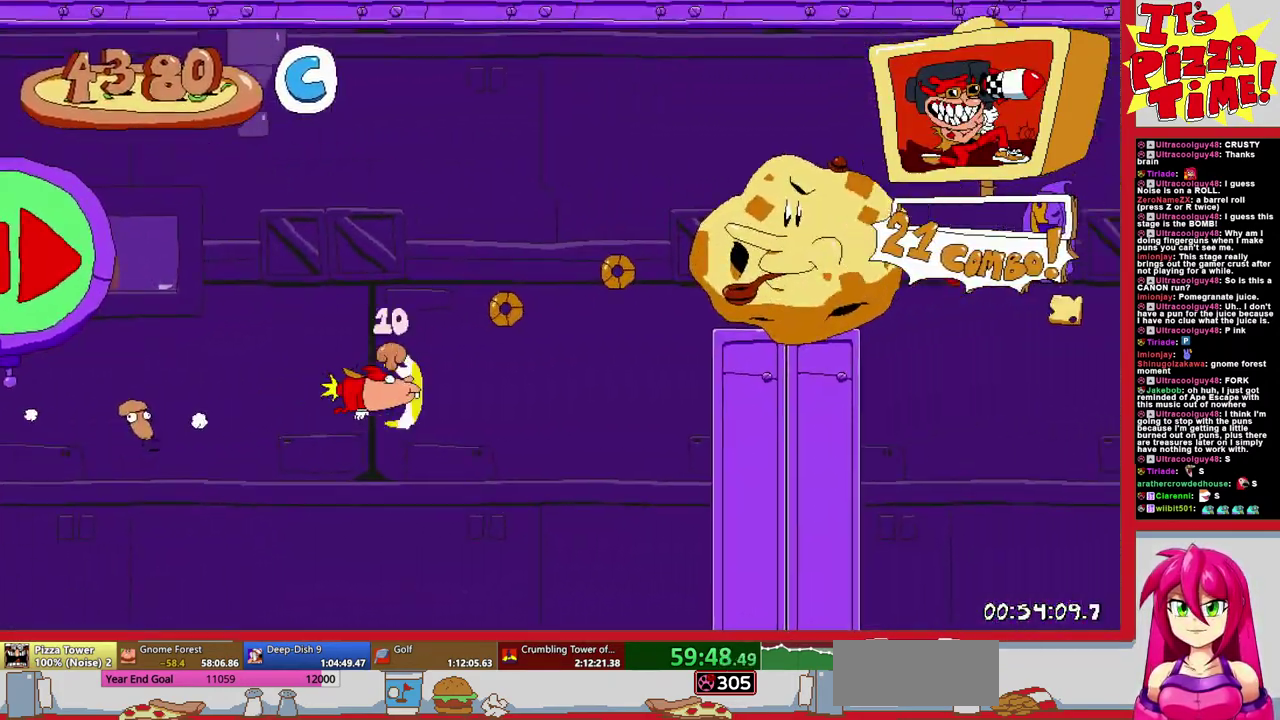
{"buttons": ["R1", "DPAD_DOWN", "DPAD_RIGHT"], "events": [[50, "DPAD_UP", "up"], [117, "DPAD_DOWN", "down"]]}
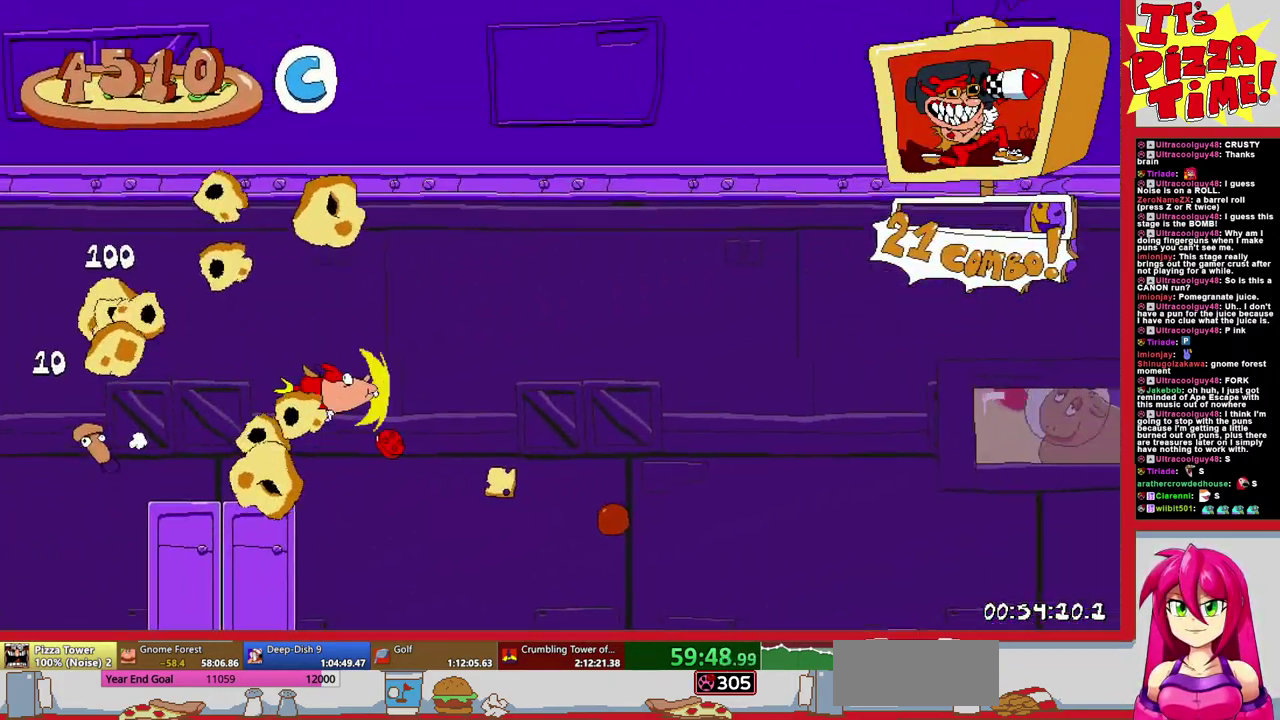
{"buttons": ["R1", "DPAD_DOWN", "DPAD_RIGHT"], "events": [[233, "DPAD_DOWN", "up"], [450, "DPAD_DOWN", "down"]]}
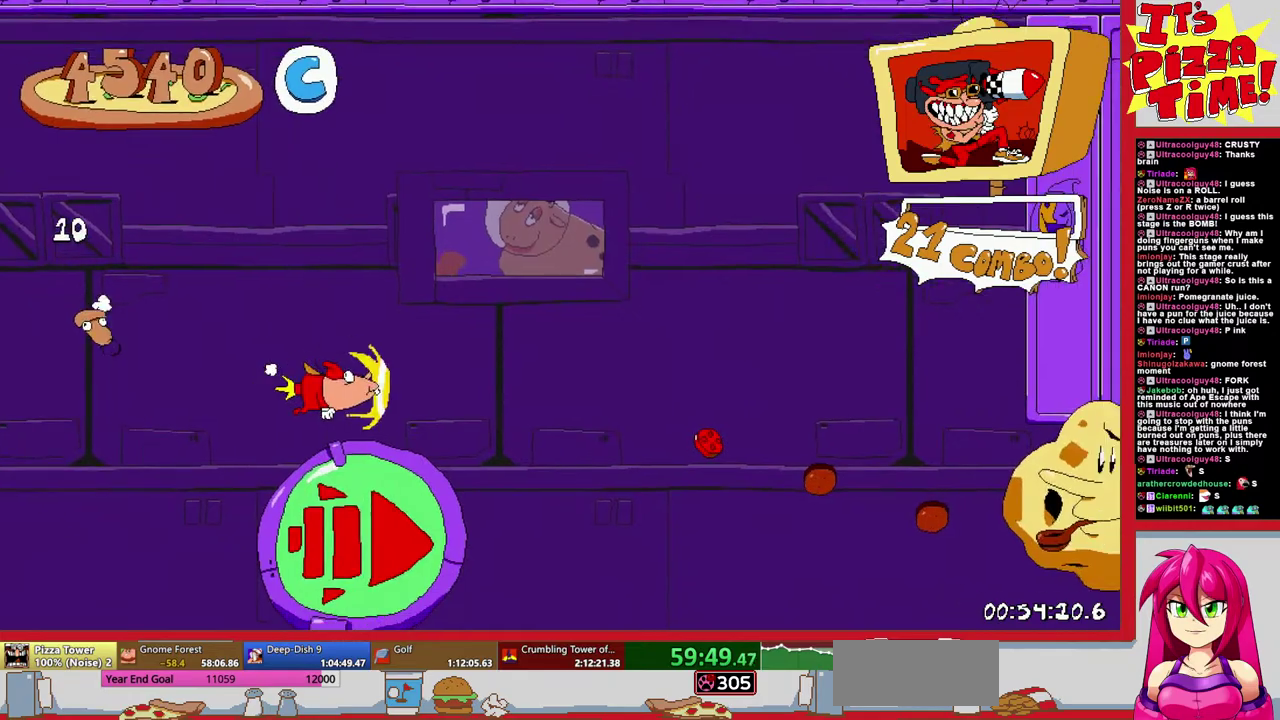
{"buttons": ["R1", "DPAD_UP", "DPAD_RIGHT"], "events": [[183, "DPAD_DOWN", "up"], [367, "DPAD_UP", "down"]]}
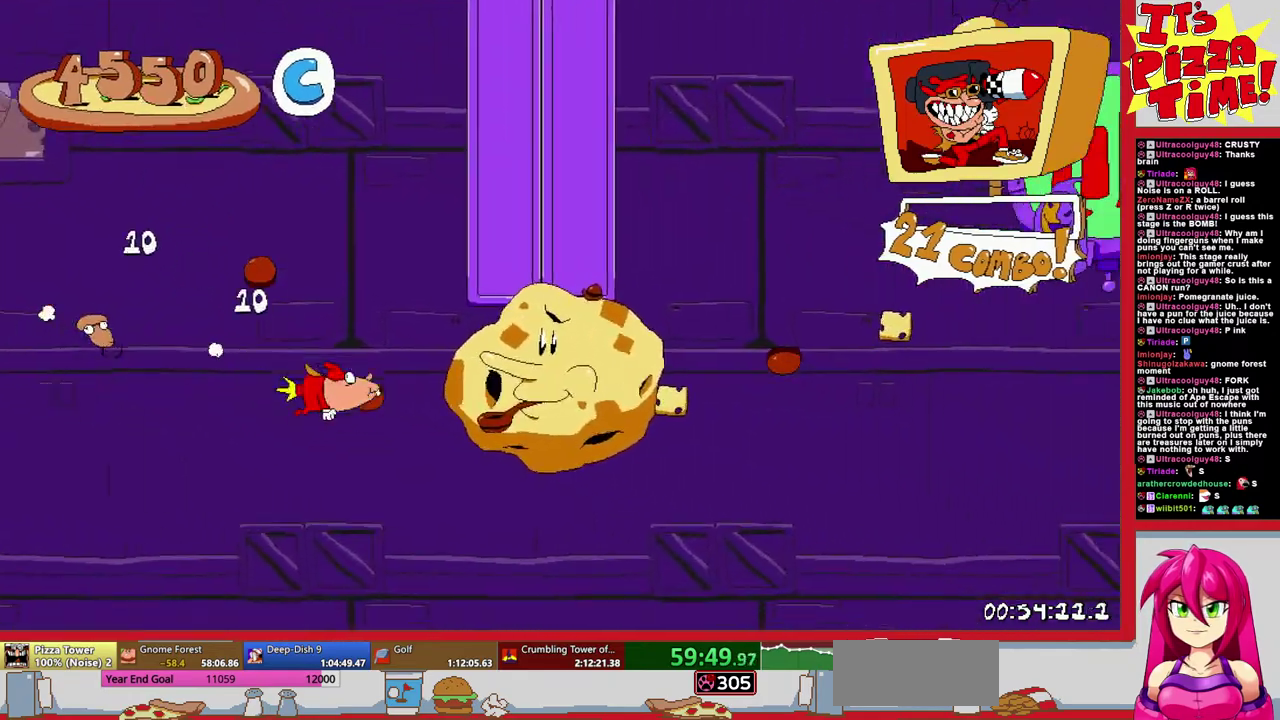
{"buttons": ["R1", "DPAD_RIGHT"], "events": [[217, "DPAD_UP", "up"]]}
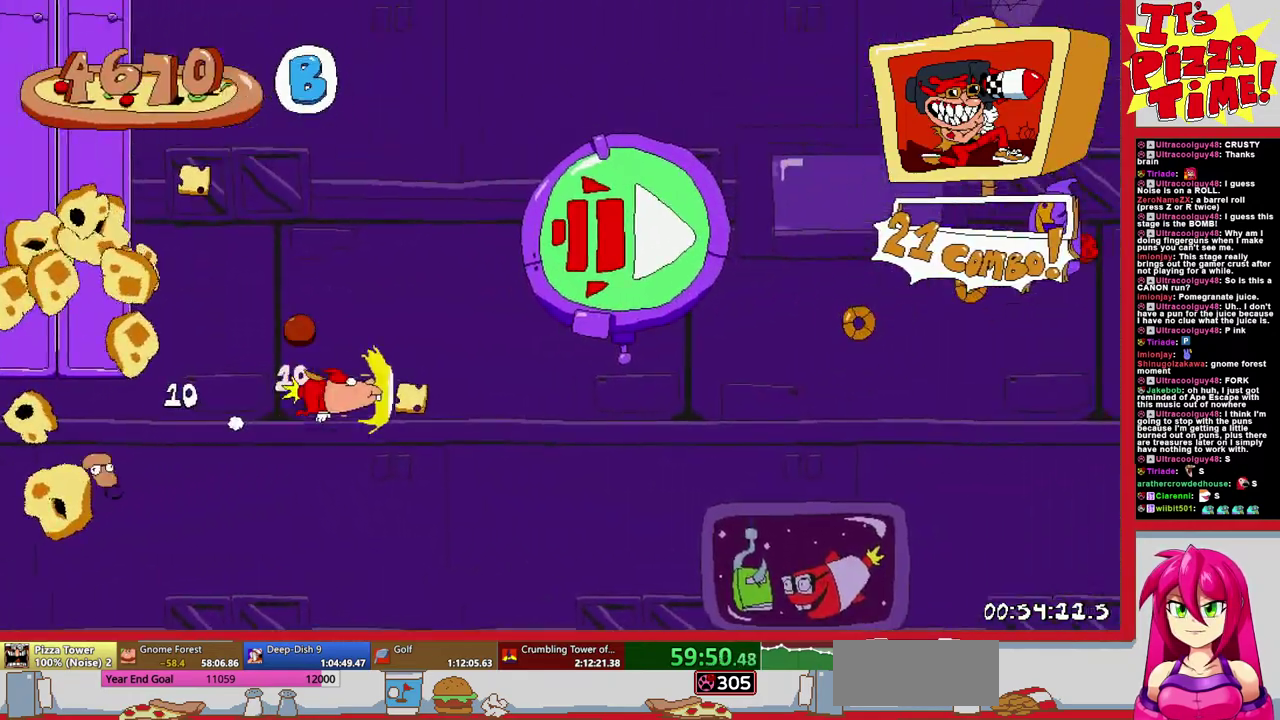
{"buttons": ["R1", "DPAD_RIGHT"], "events": [[100, "B", "down"], [267, "B", "up"]]}
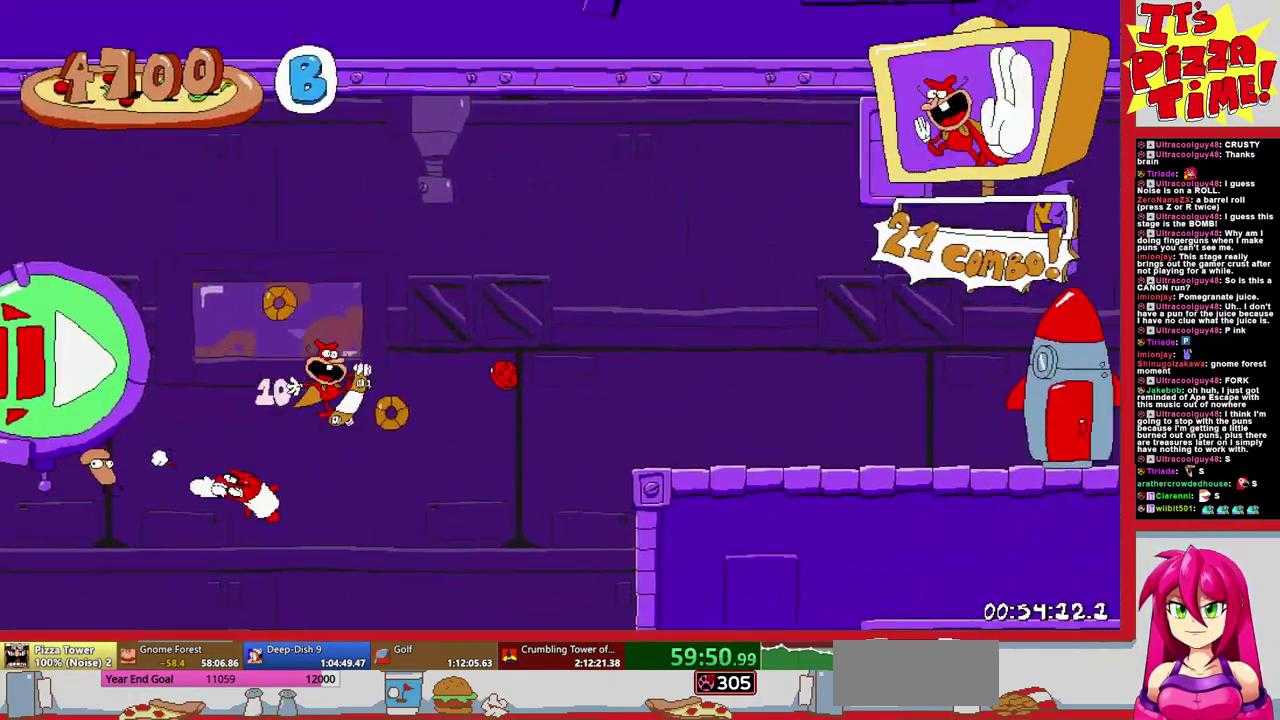
{"buttons": ["R1", "DPAD_UP", "DPAD_RIGHT"], "events": [[283, "DPAD_UP", "down"]]}
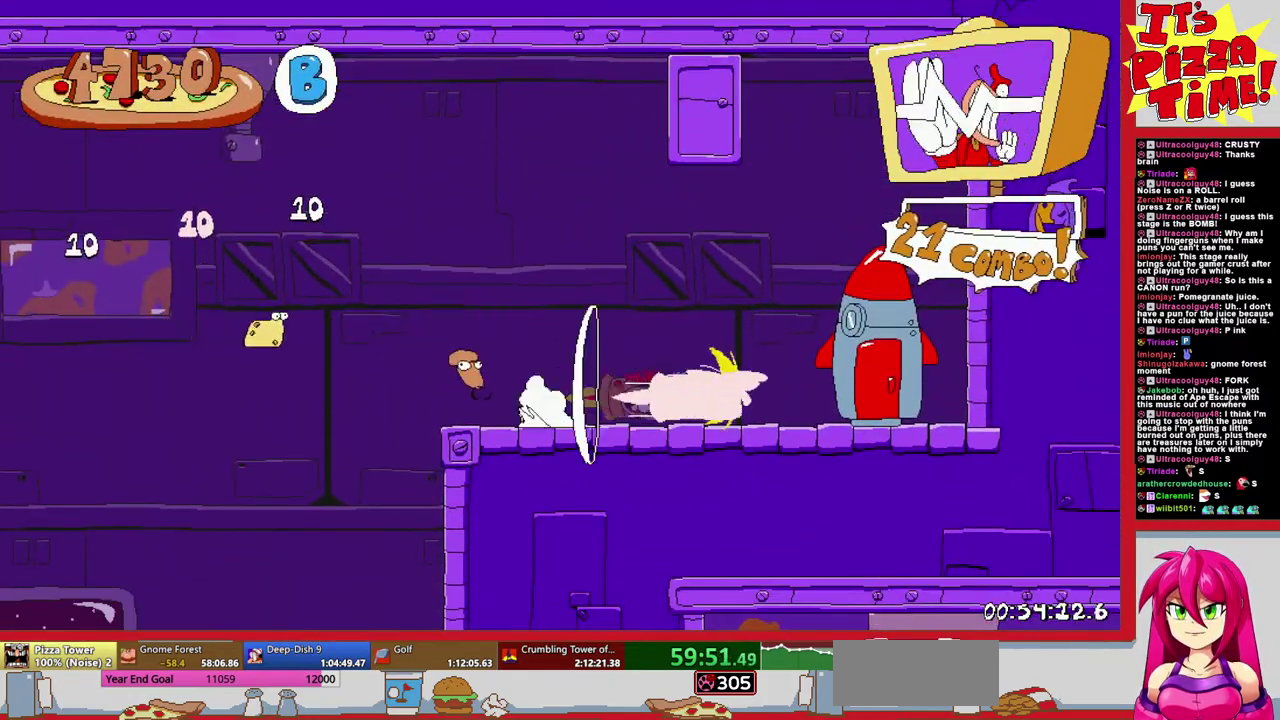
{"buttons": ["DPAD_LEFT"], "events": [[17, "R1", "up"], [83, "DPAD_RIGHT", "up"], [83, "DPAD_UP", "up"], [350, "DPAD_LEFT", "down"]]}
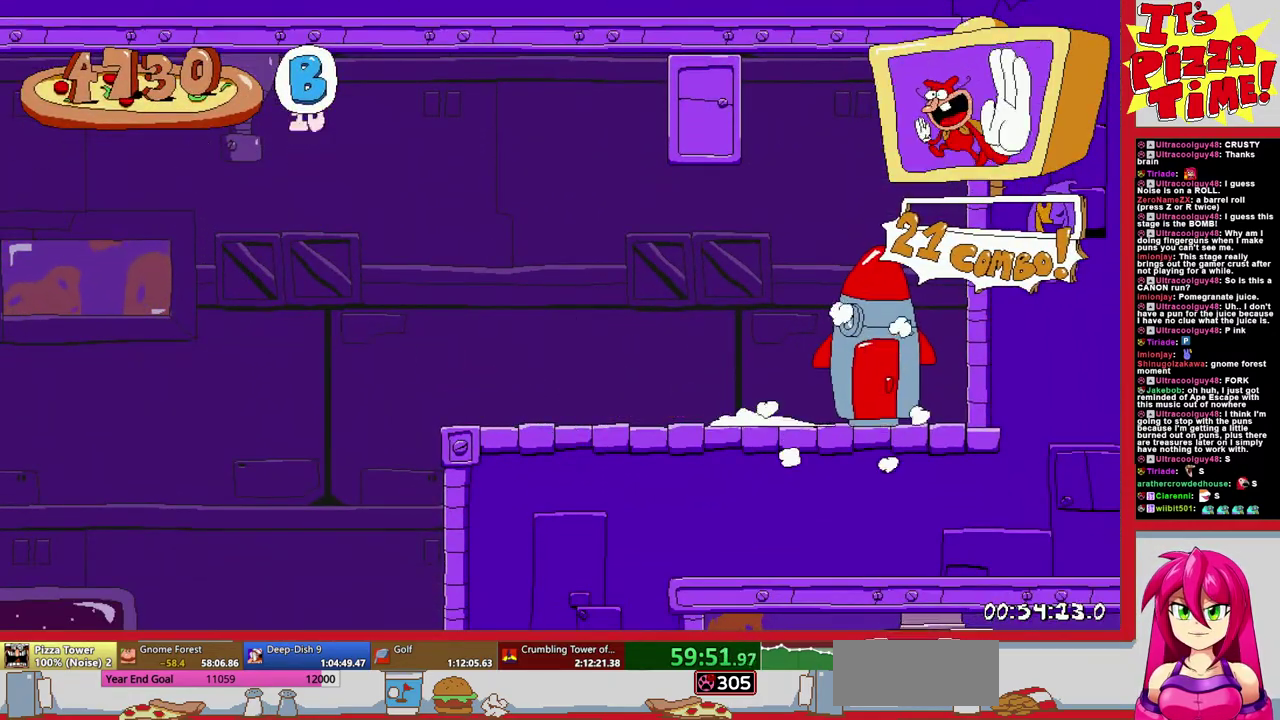
{"buttons": [], "events": [[17, "DPAD_LEFT", "up"]]}
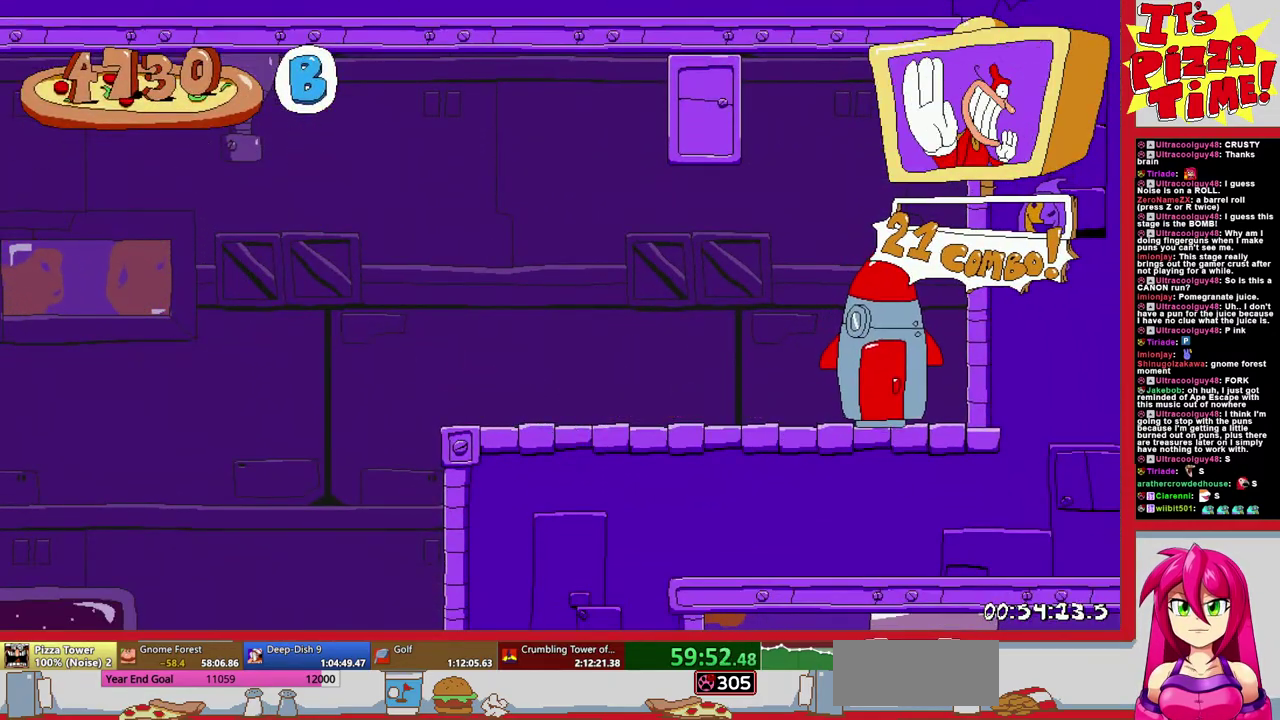
{"buttons": [], "events": []}
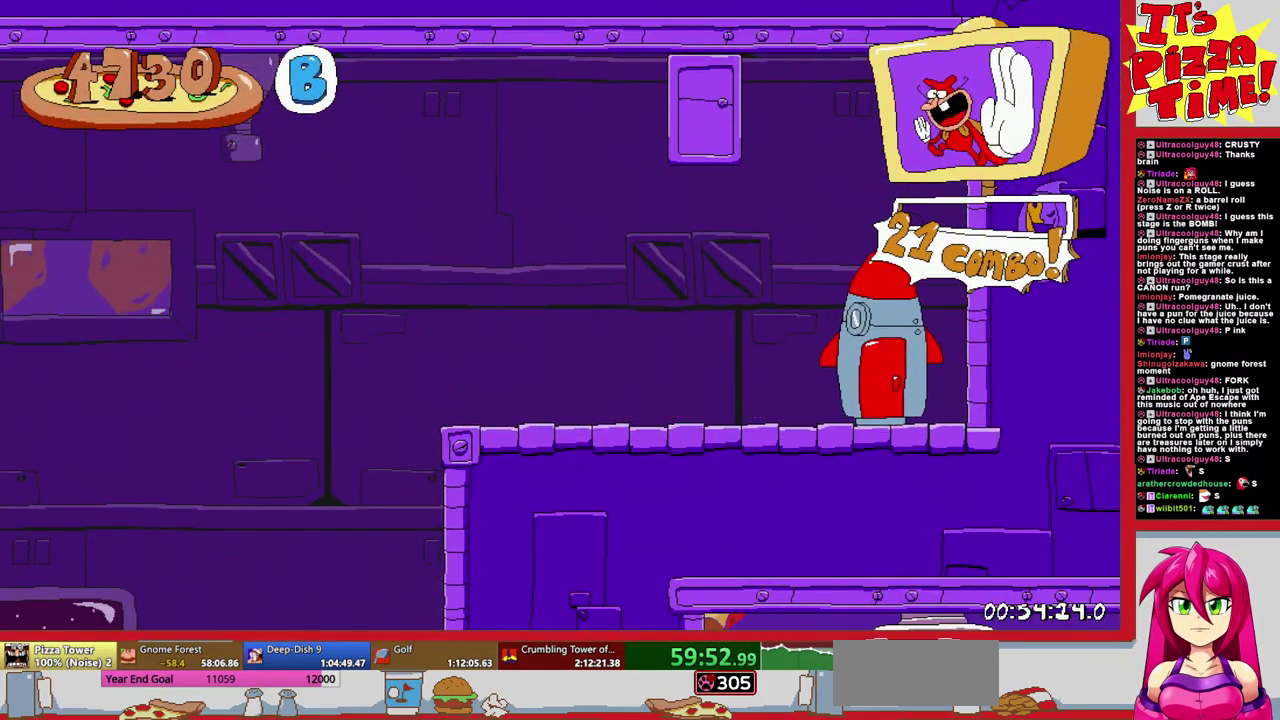
{"buttons": [], "events": []}
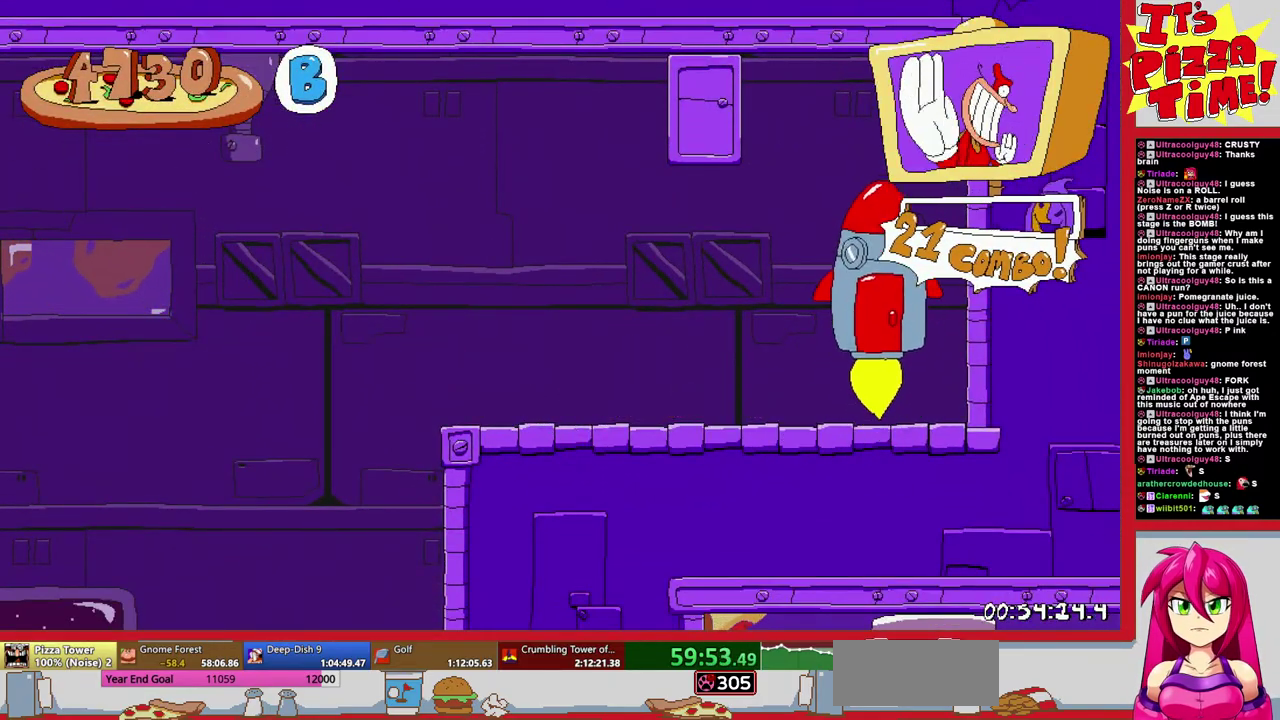
{"buttons": [], "events": []}
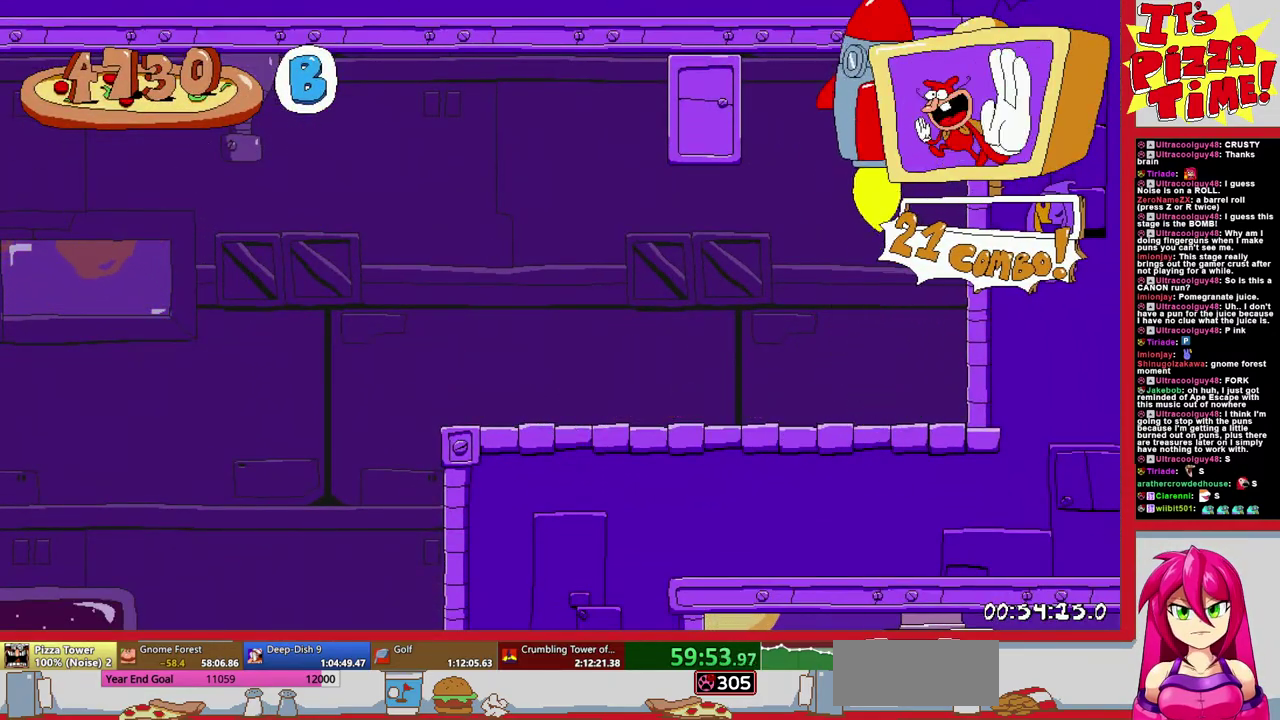
{"buttons": [], "events": []}
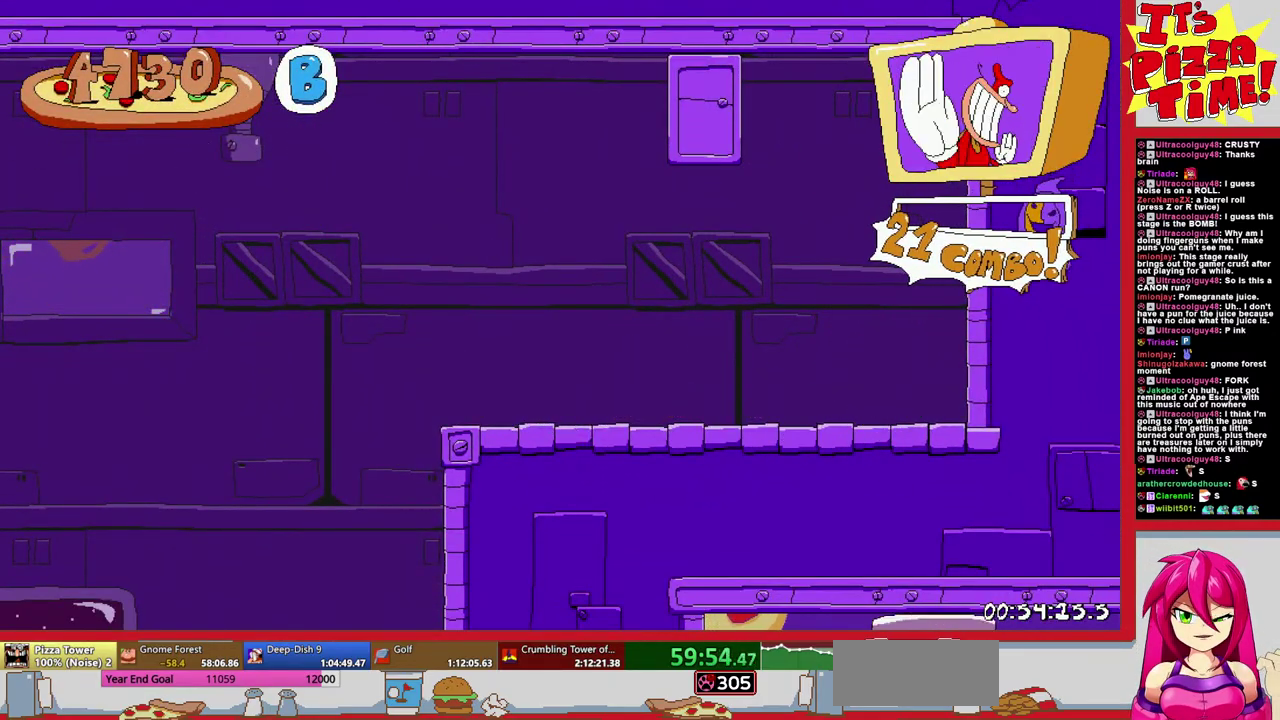
{"buttons": [], "events": []}
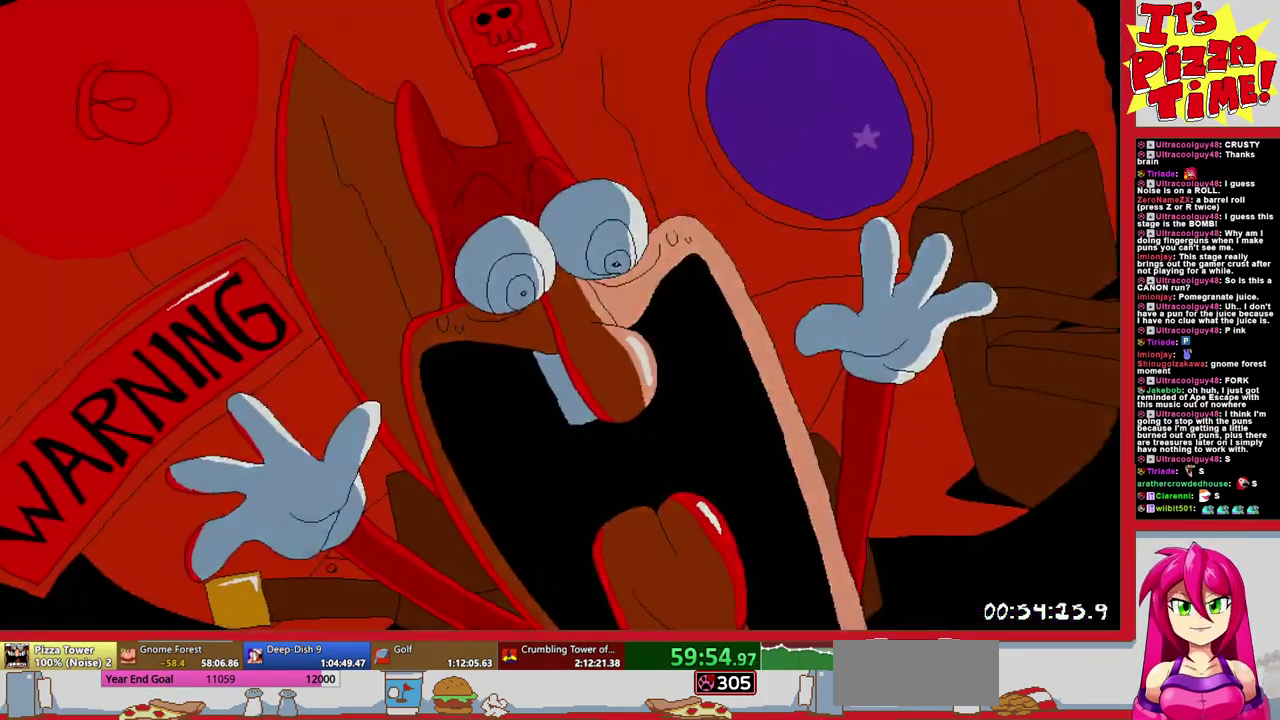
{"buttons": [], "events": []}
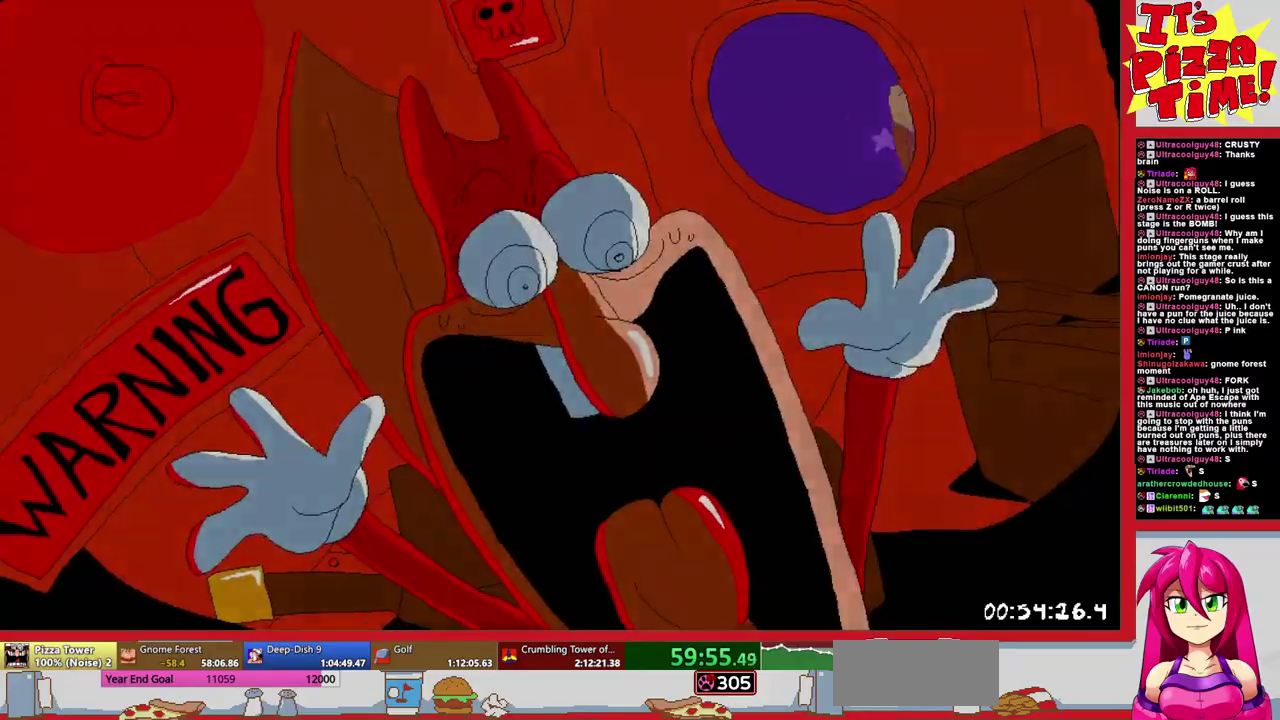
{"buttons": [], "events": []}
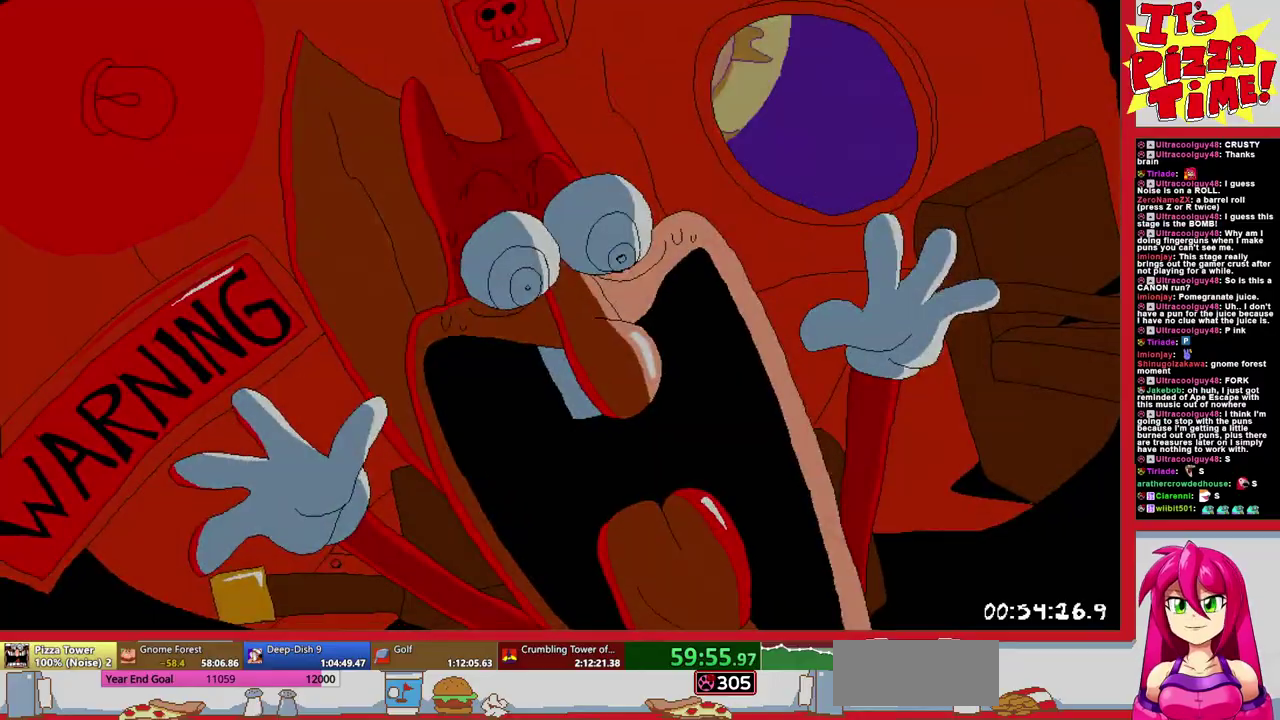
{"buttons": [], "events": []}
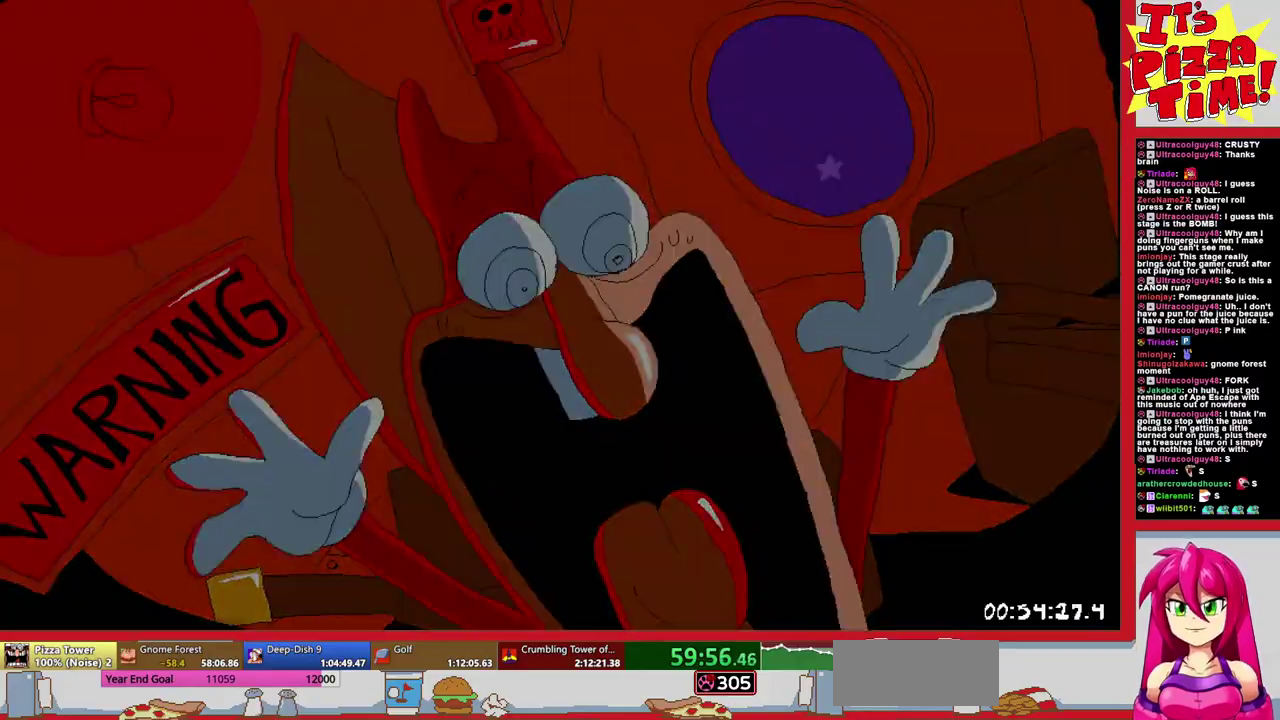
{"buttons": [], "events": [[150, "DPAD_LEFT", "down"], [217, "DPAD_LEFT", "up"]]}
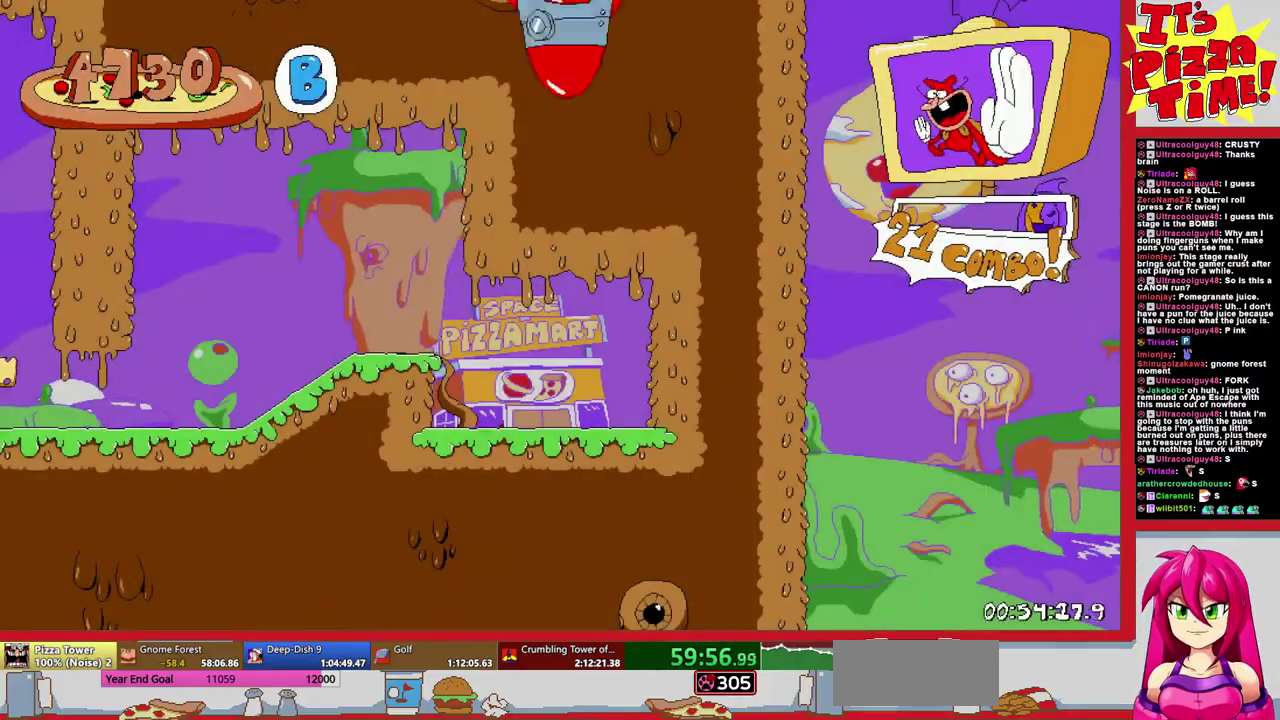
{"buttons": ["B", "R1", "DPAD_LEFT"], "events": [[317, "DPAD_LEFT", "down"], [400, "Y", "down"], [467, "R1", "down"], [483, "B", "down"], [483, "Y", "up"]]}
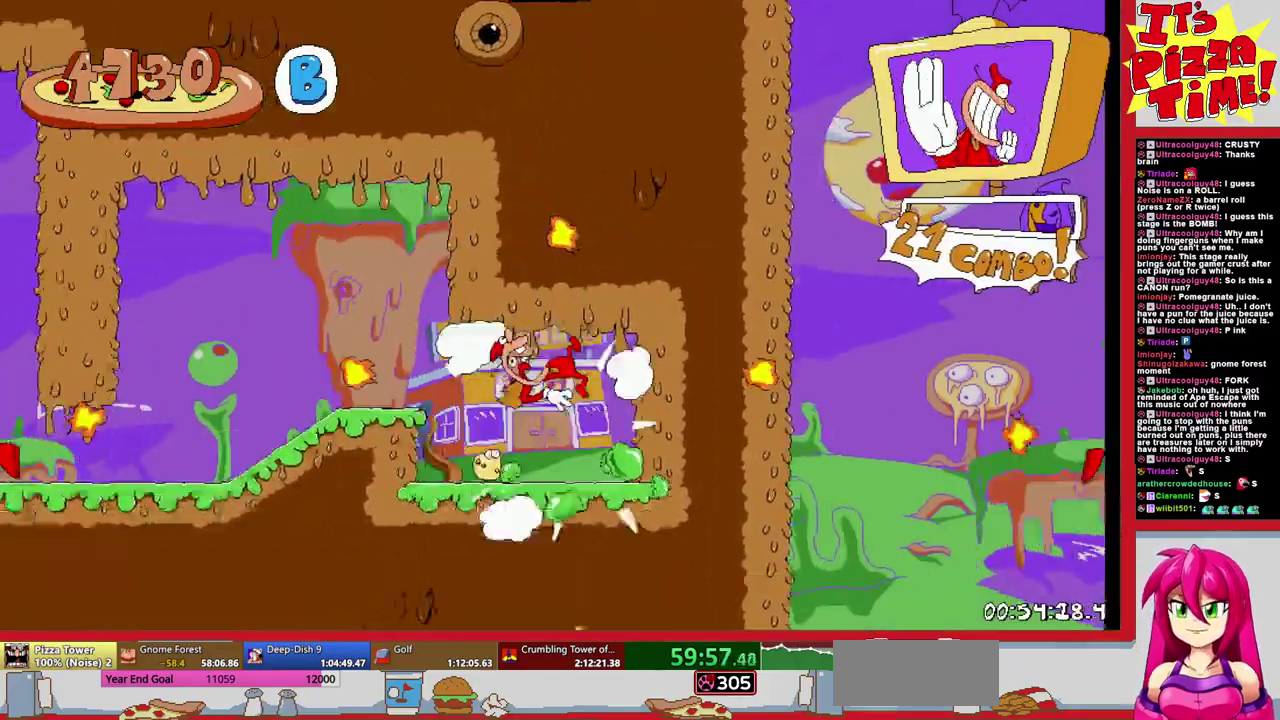
{"buttons": ["R1", "DPAD_LEFT"], "events": [[83, "B", "up"]]}
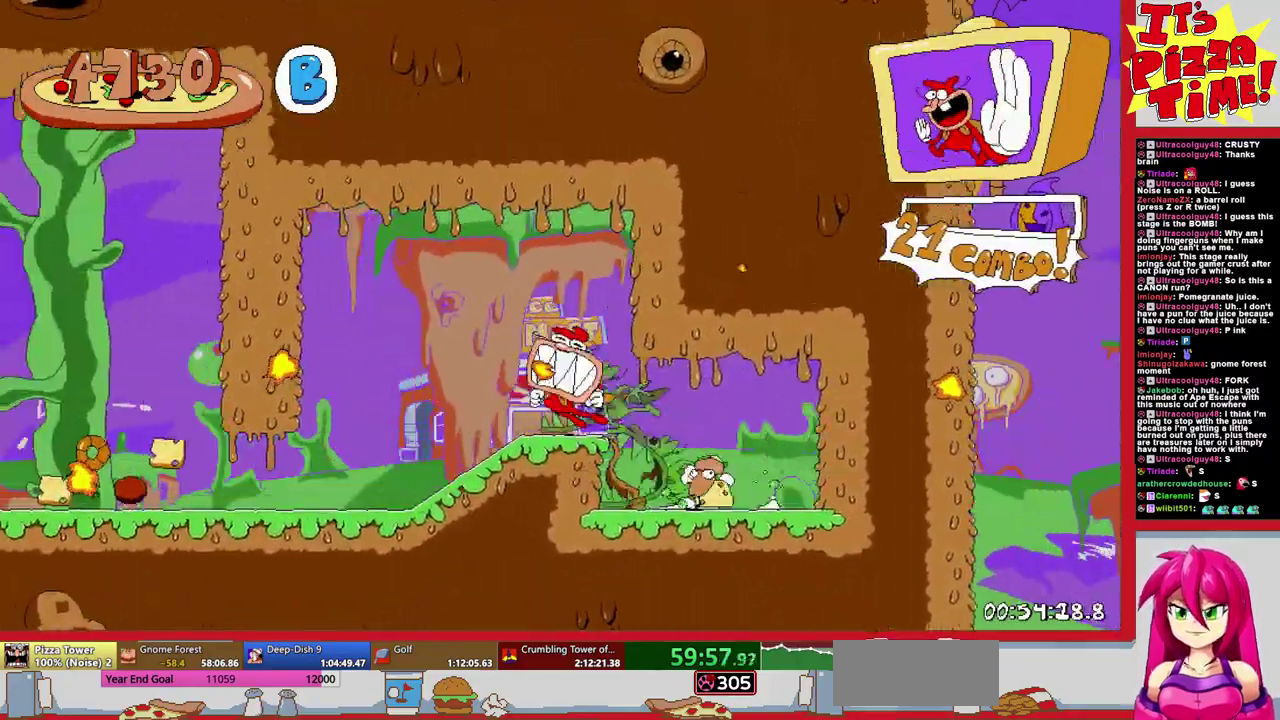
{"buttons": ["R1", "DPAD_LEFT"], "events": []}
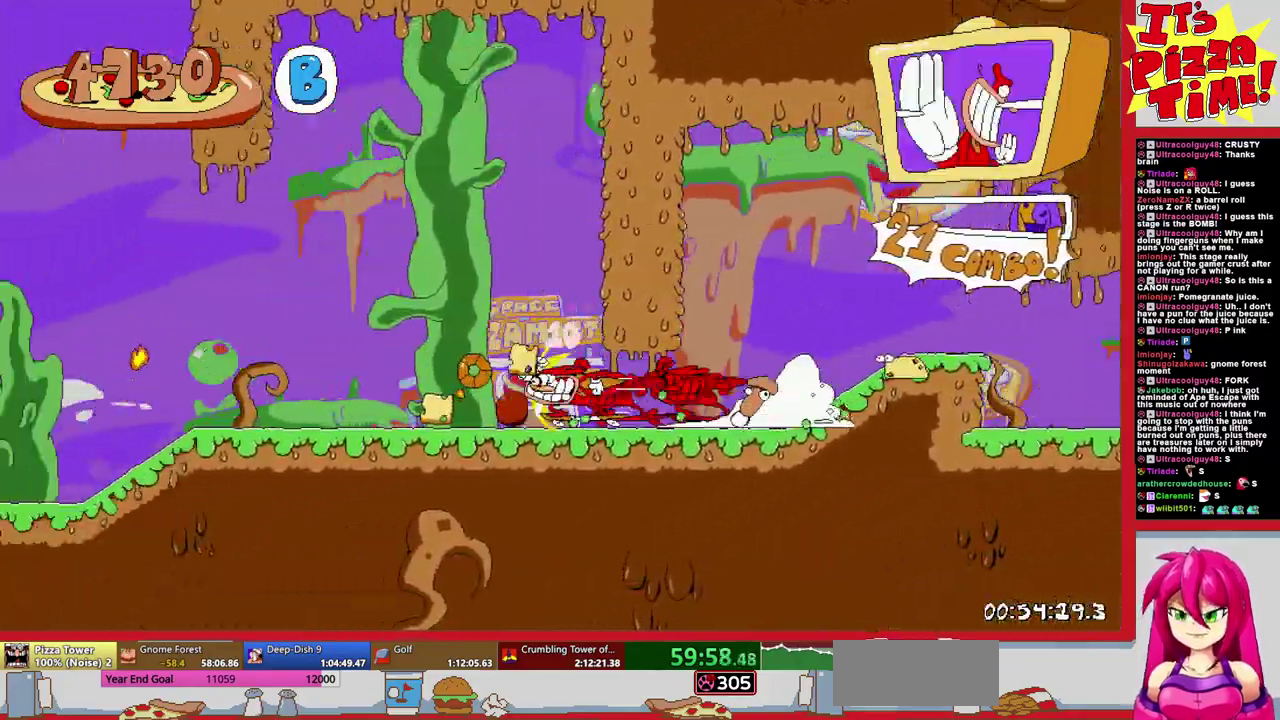
{"buttons": ["B", "R1", "DPAD_LEFT"], "events": [[350, "B", "down"]]}
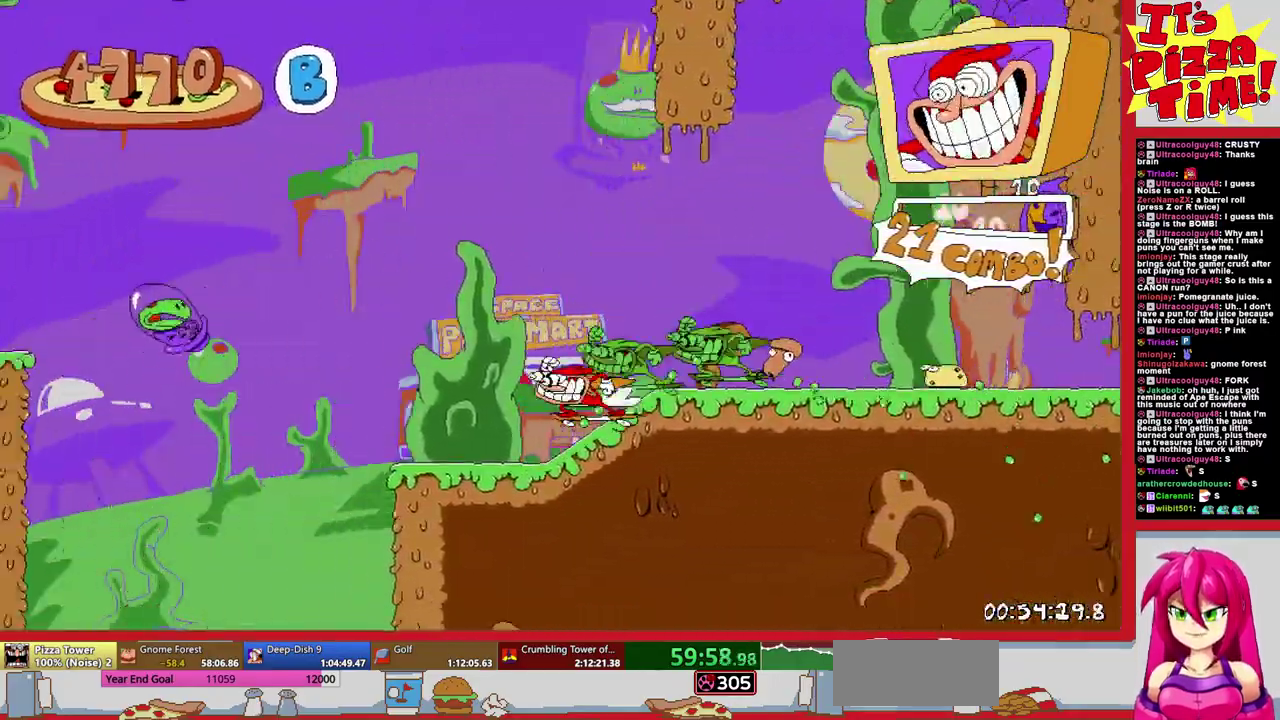
{"buttons": ["R1", "DPAD_LEFT"], "events": [[217, "B", "up"]]}
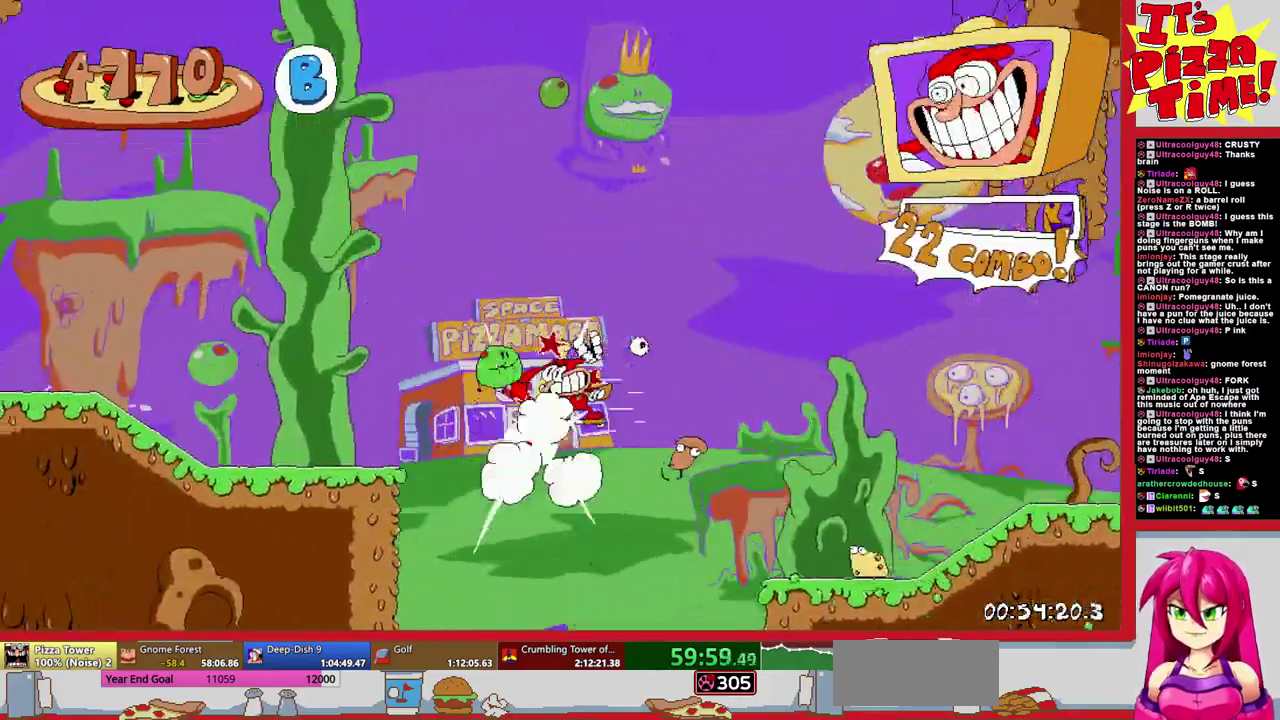
{"buttons": ["R1", "DPAD_LEFT"], "events": []}